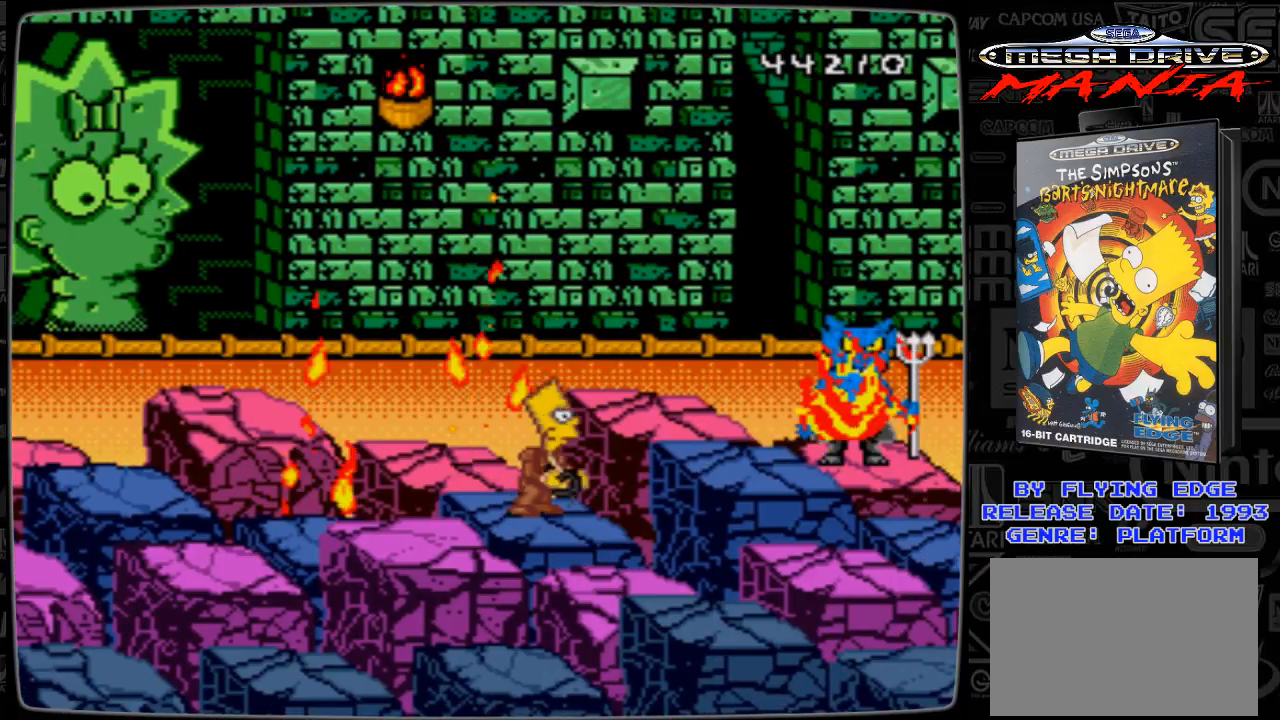
Gameplay with a controller; each line is a JSON object with the inputs held at the frame after it. "events" lists button and stick changes between this image and that frame as [ms after this image, input, new state], when the widget could be followed in between. Not read: L3 R3.
{"buttons": ["A", "DPAD_RIGHT"], "events": [[300, "A", "down"], [467, "DPAD_RIGHT", "down"]]}
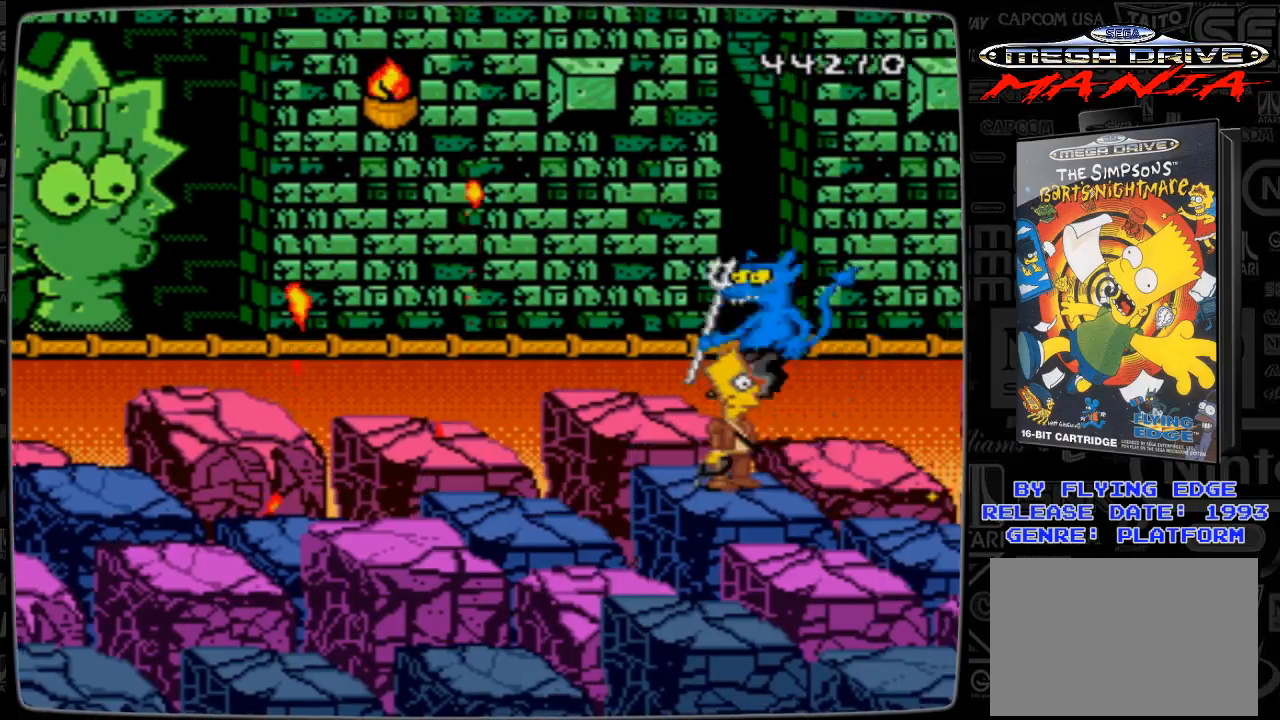
{"buttons": ["A"], "events": [[67, "DPAD_RIGHT", "up"], [167, "DPAD_RIGHT", "down"], [267, "DPAD_RIGHT", "up"]]}
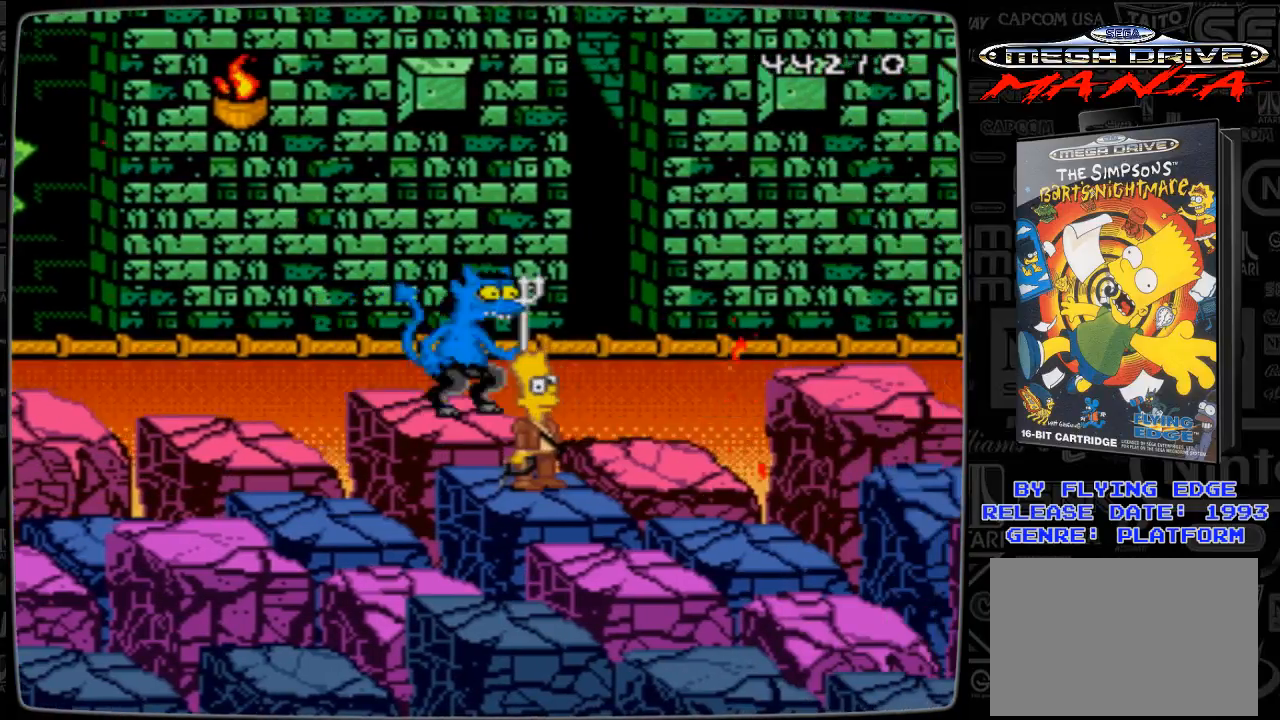
{"buttons": ["A"], "events": [[167, "DPAD_LEFT", "down"], [200, "DPAD_LEFT", "up"], [300, "DPAD_LEFT", "down"], [400, "DPAD_LEFT", "up"]]}
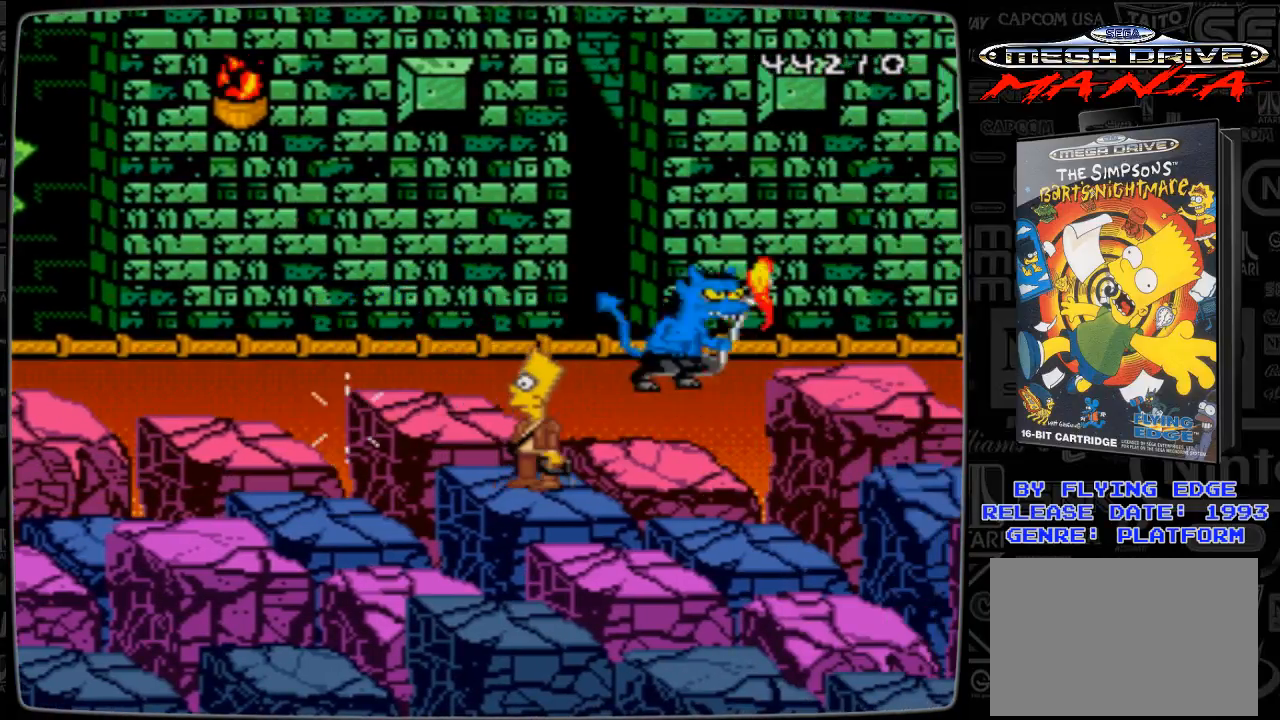
{"buttons": ["A", "DPAD_RIGHT"], "events": [[67, "DPAD_RIGHT", "down"], [100, "DPAD_RIGHT", "up"], [200, "DPAD_RIGHT", "down"], [300, "DPAD_RIGHT", "up"], [367, "DPAD_RIGHT", "down"], [467, "DPAD_RIGHT", "up"], [500, "DPAD_RIGHT", "down"]]}
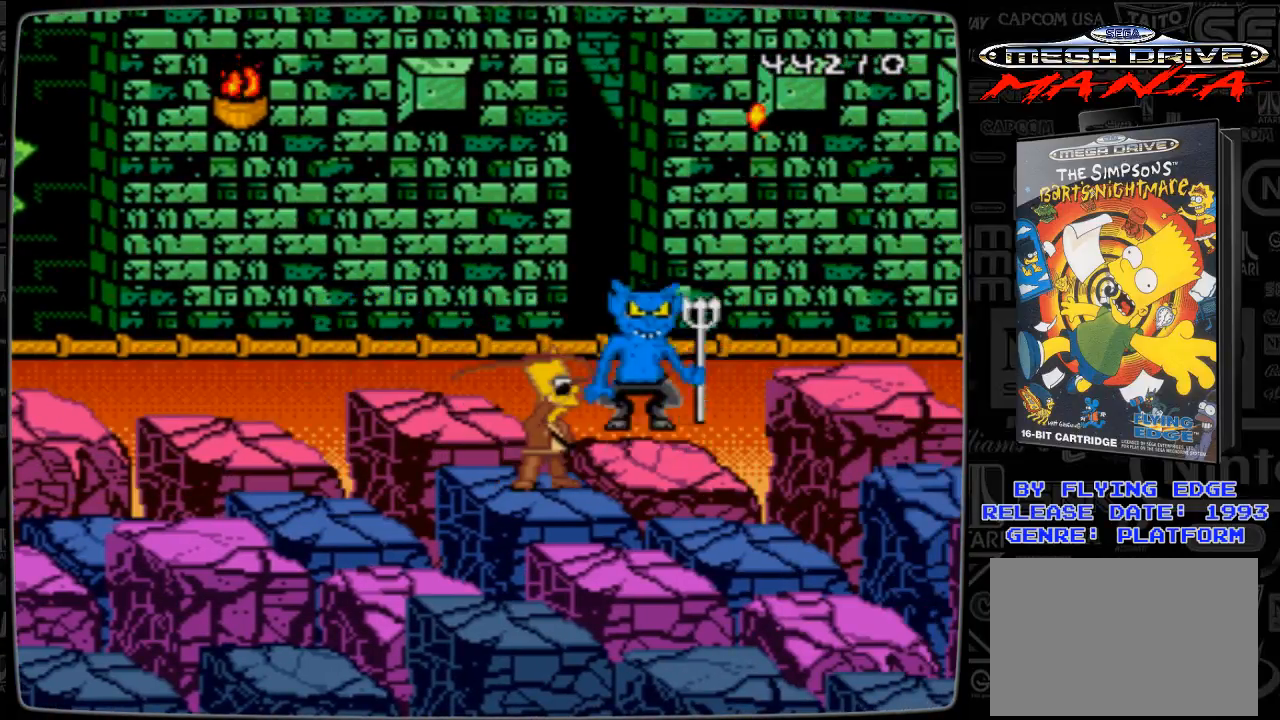
{"buttons": ["A", "DPAD_RIGHT"], "events": [[100, "DPAD_RIGHT", "up"], [200, "DPAD_RIGHT", "down"], [300, "DPAD_RIGHT", "up"], [367, "DPAD_RIGHT", "down"]]}
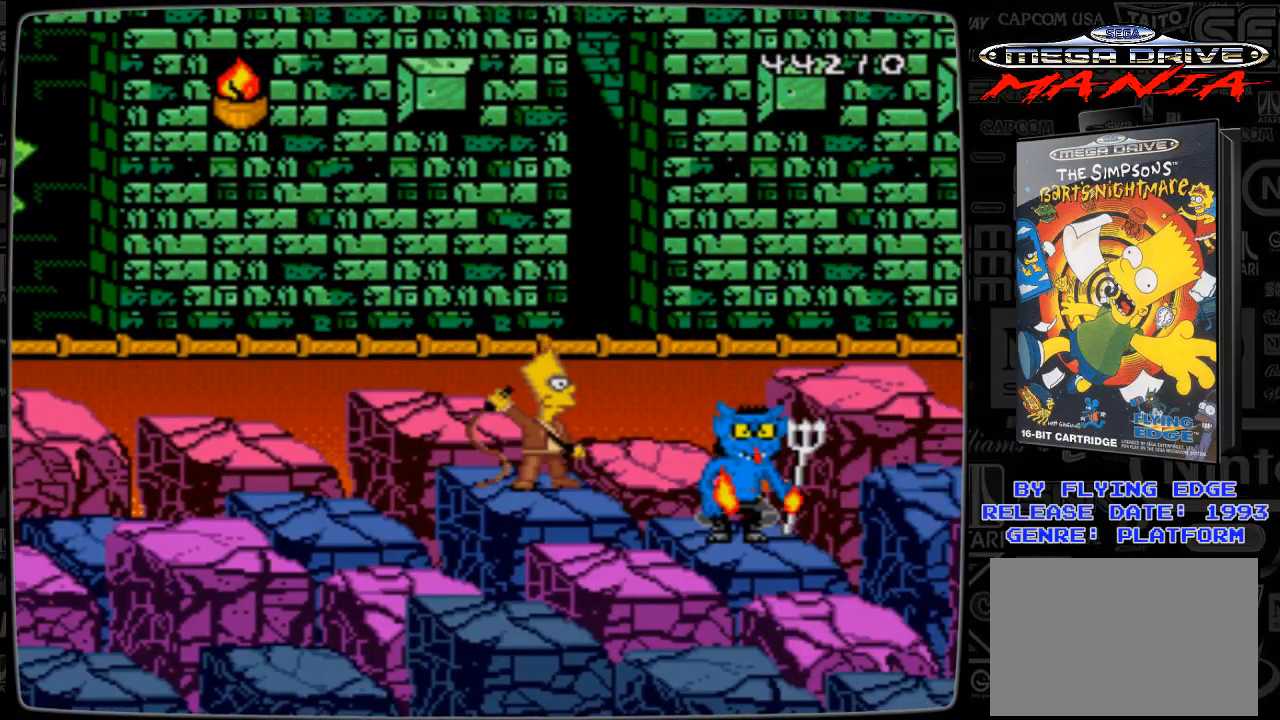
{"buttons": ["A"], "events": [[167, "DPAD_RIGHT", "up"]]}
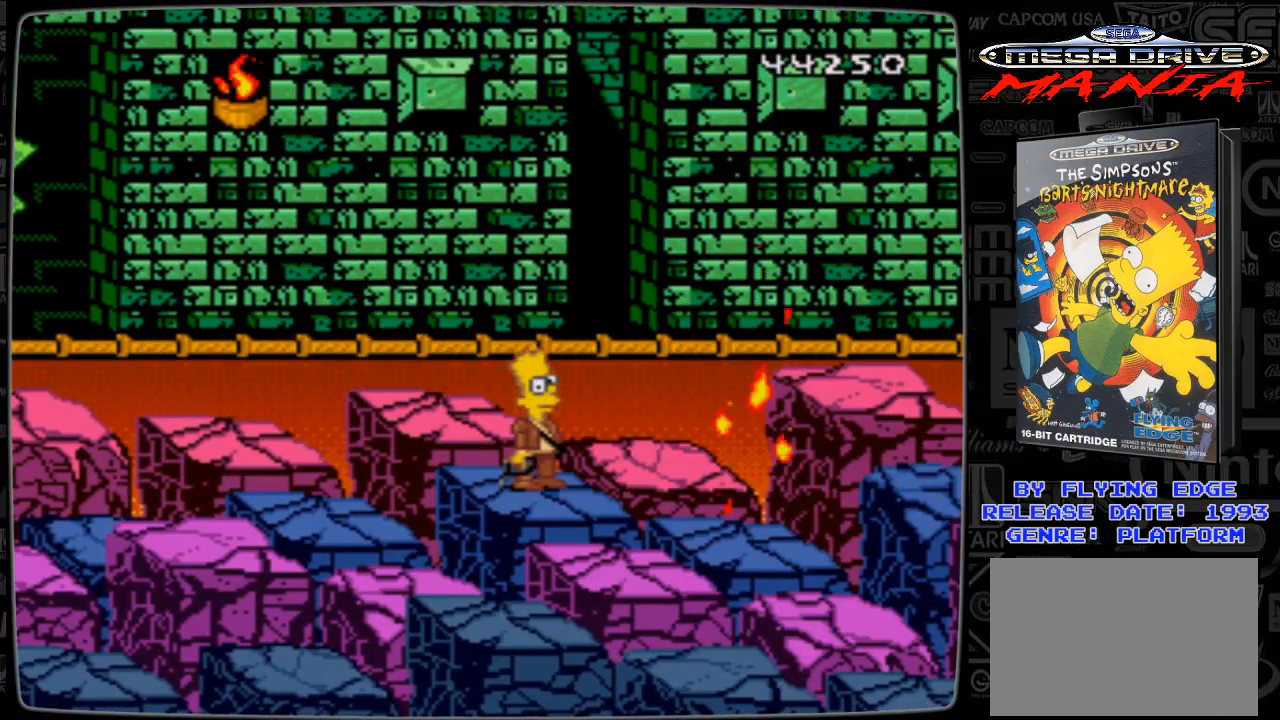
{"buttons": ["DPAD_DOWN"], "events": [[67, "A", "up"], [500, "DPAD_DOWN", "down"]]}
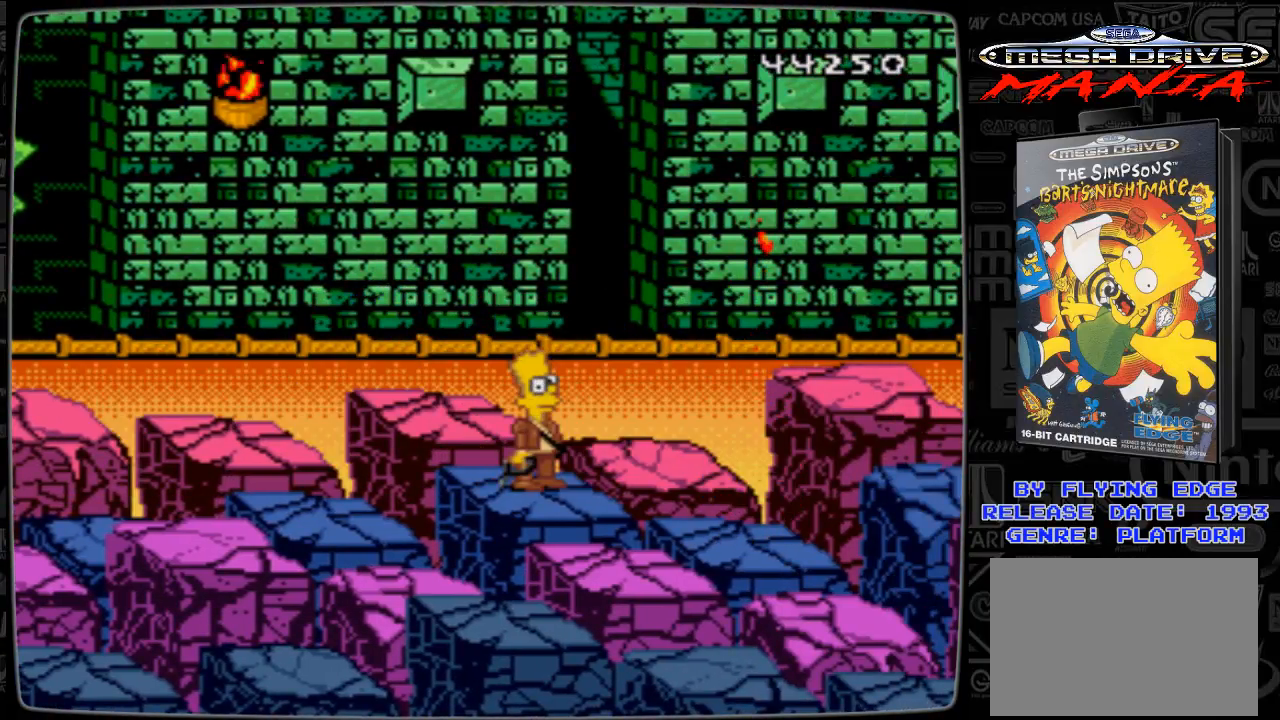
{"buttons": [], "events": [[167, "DPAD_DOWN", "up"]]}
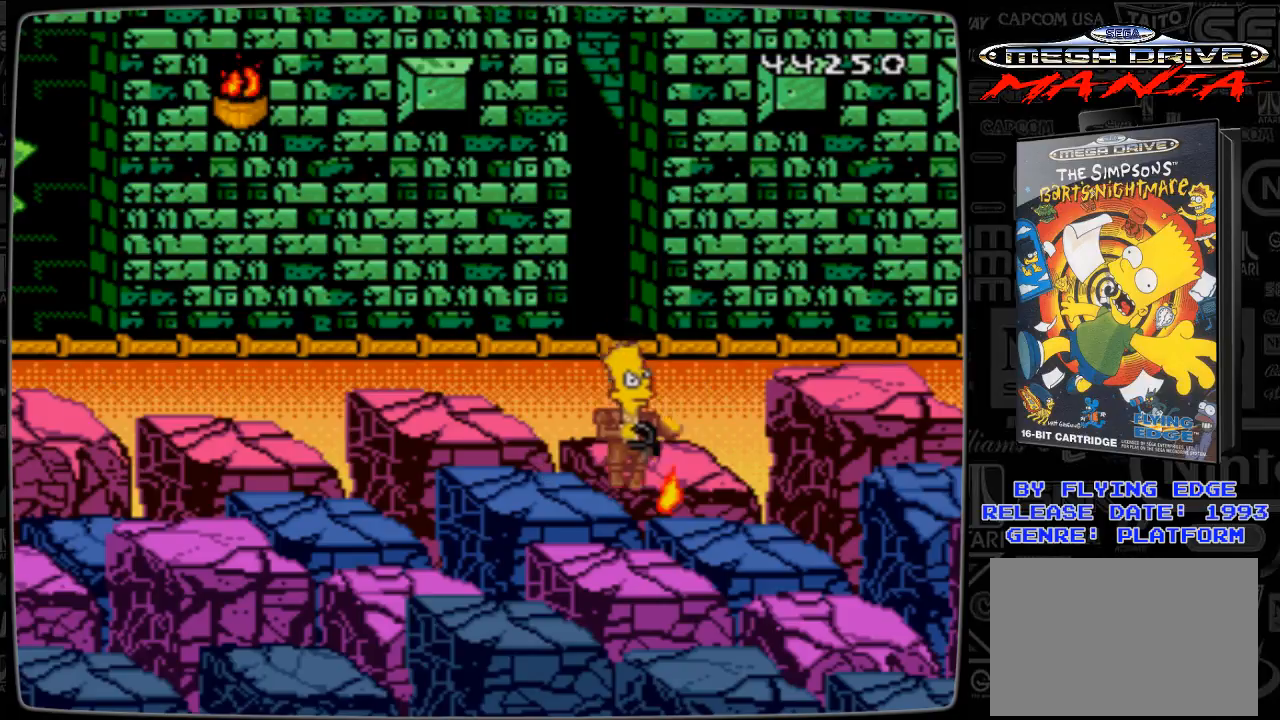
{"buttons": [], "events": []}
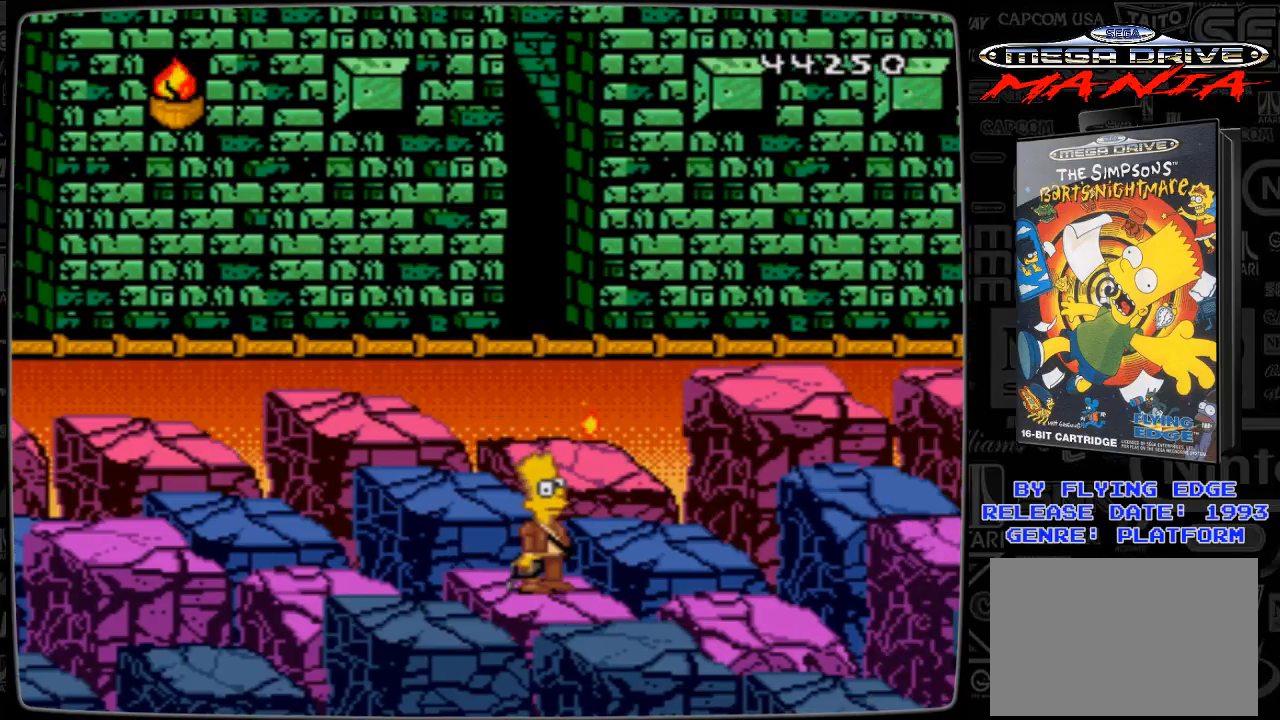
{"buttons": [], "events": []}
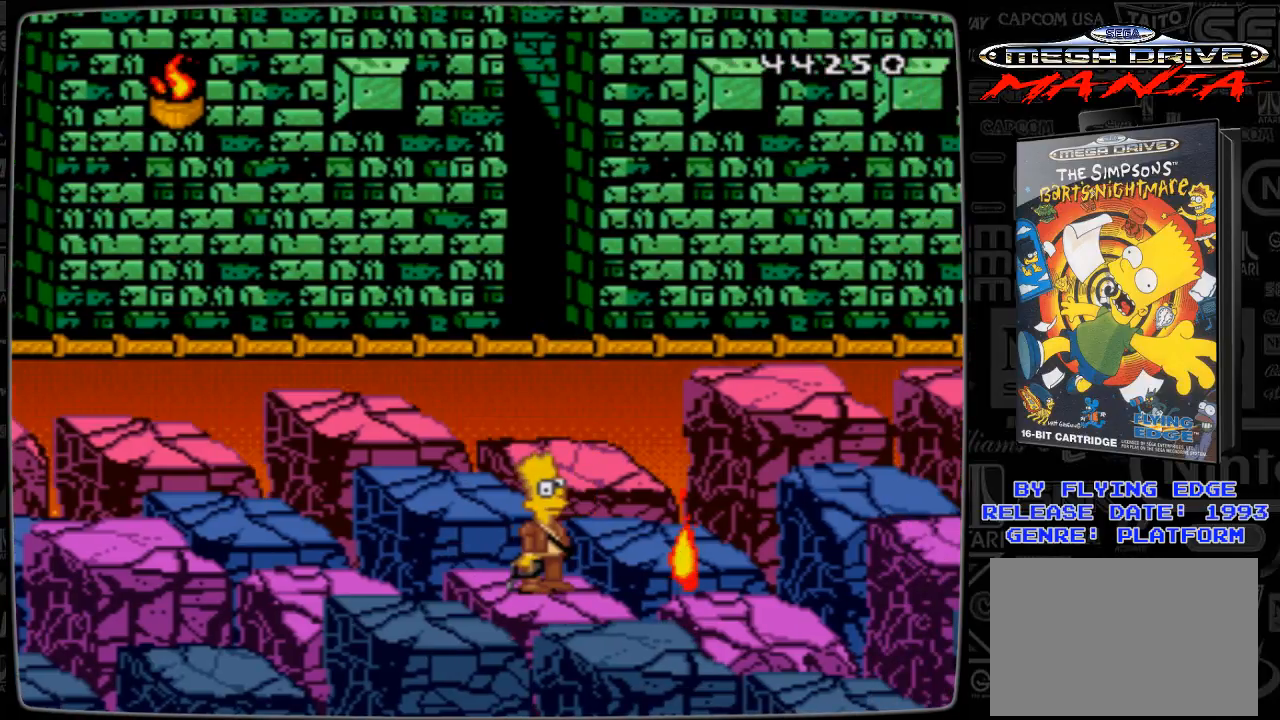
{"buttons": [], "events": [[100, "DPAD_DOWN", "down"], [267, "DPAD_DOWN", "up"]]}
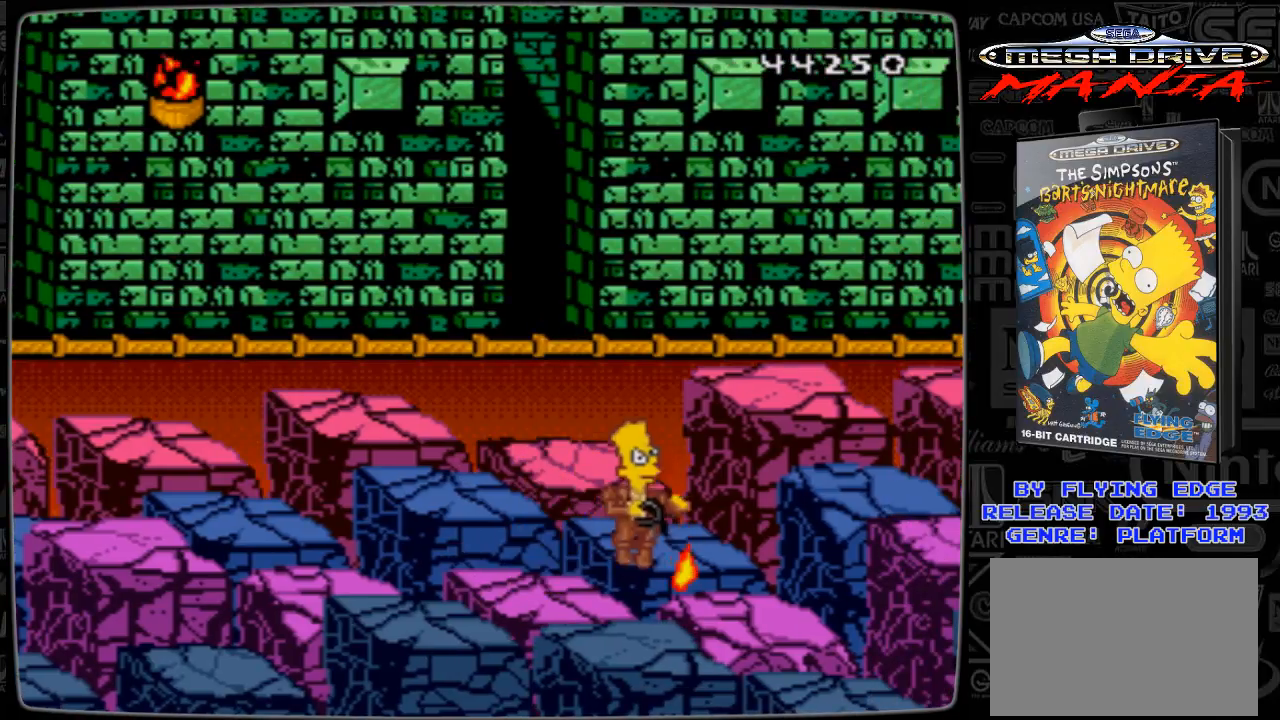
{"buttons": [], "events": [[367, "DPAD_LEFT", "down"], [500, "DPAD_LEFT", "up"]]}
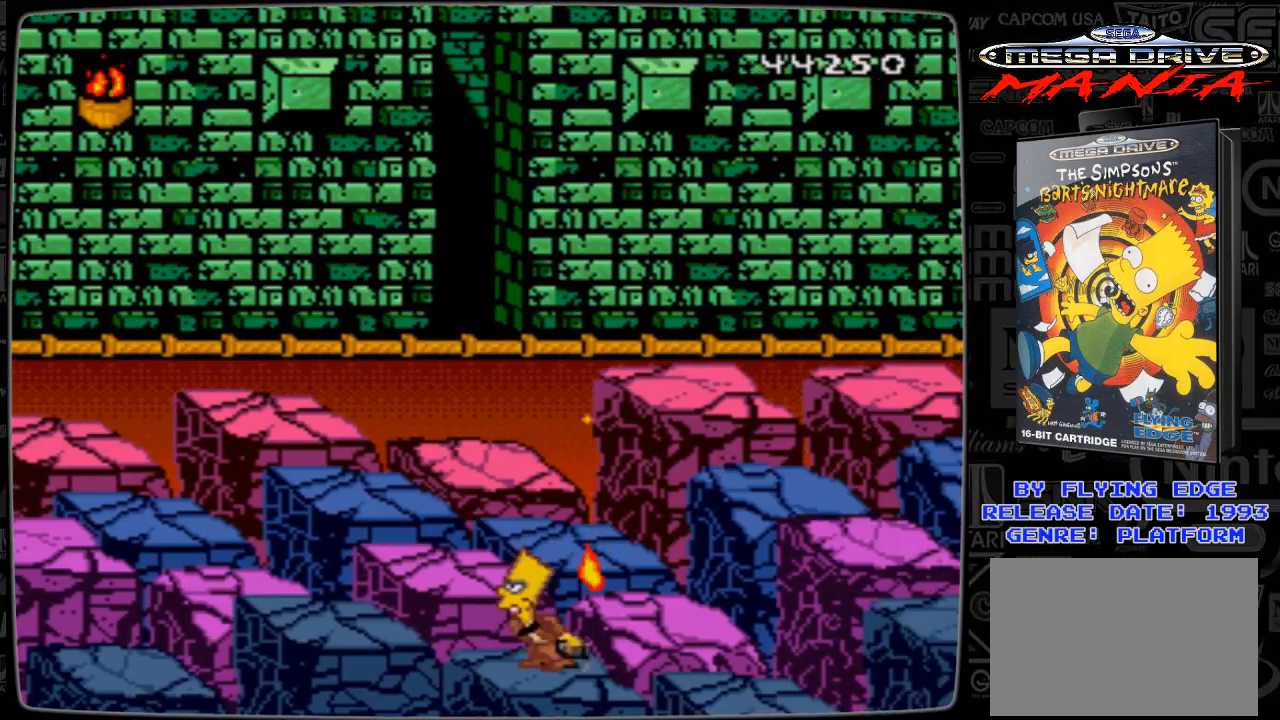
{"buttons": [], "events": []}
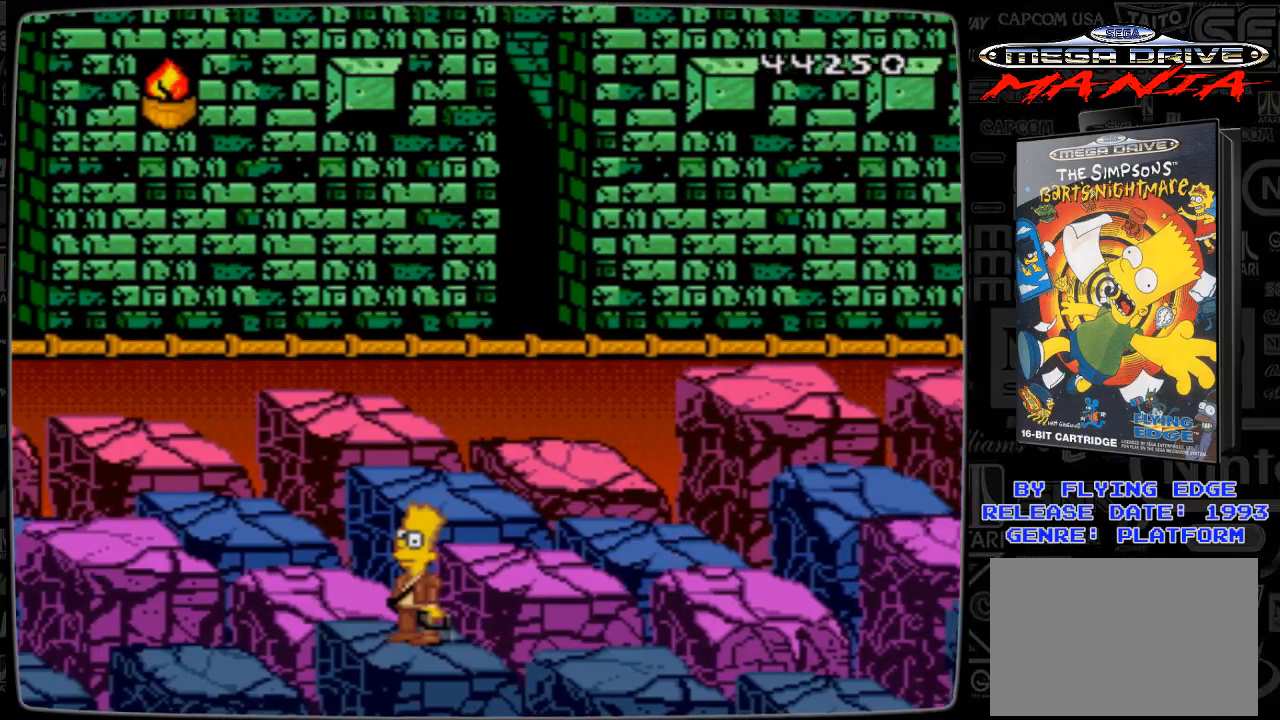
{"buttons": [], "events": []}
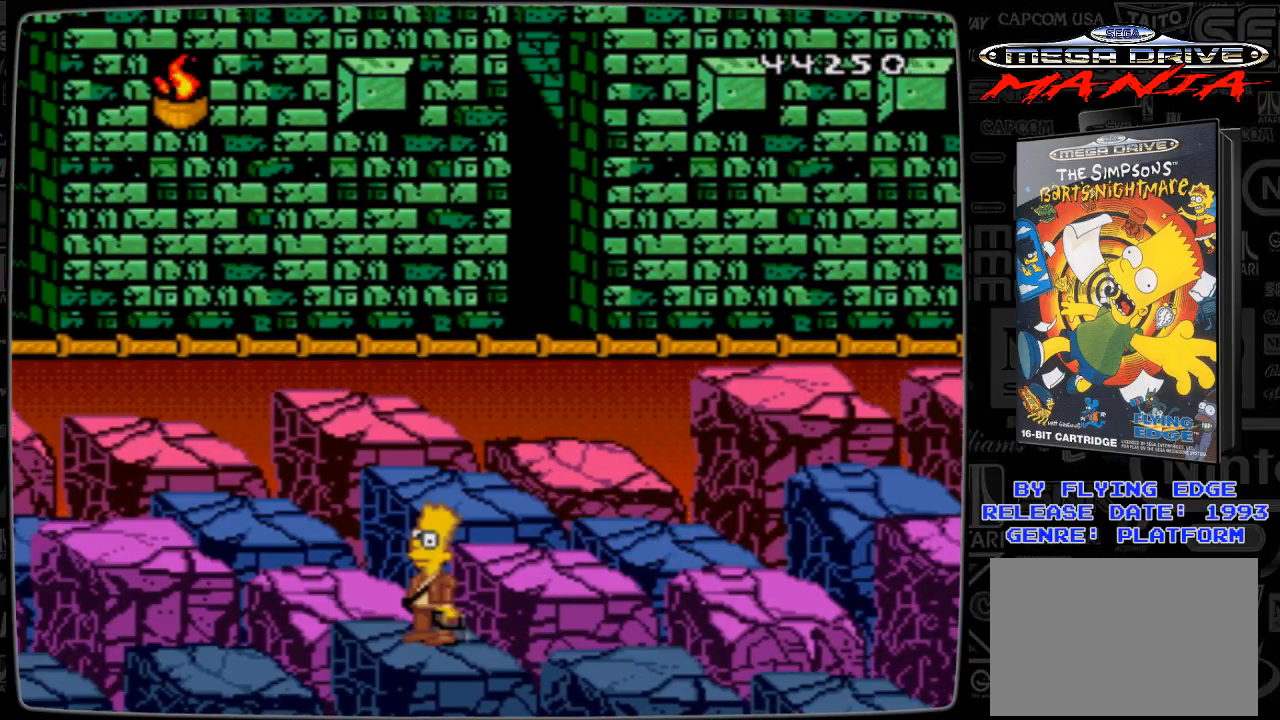
{"buttons": [], "events": []}
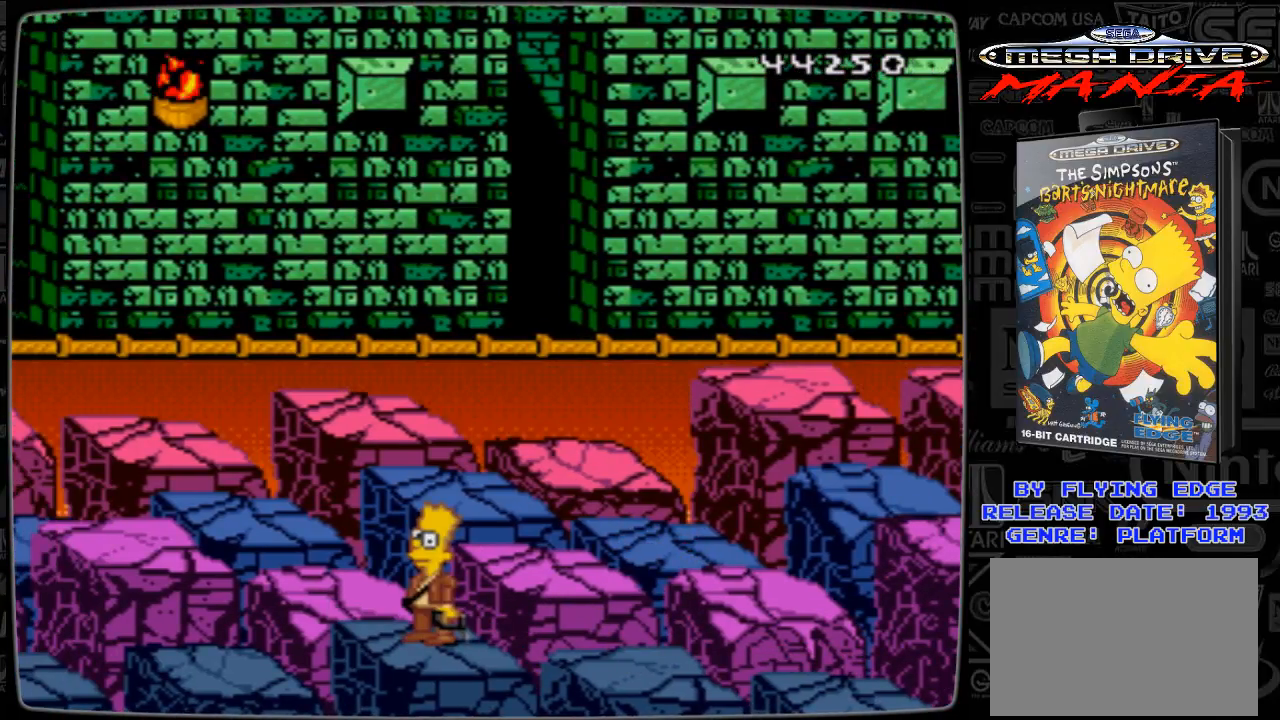
{"buttons": [], "events": []}
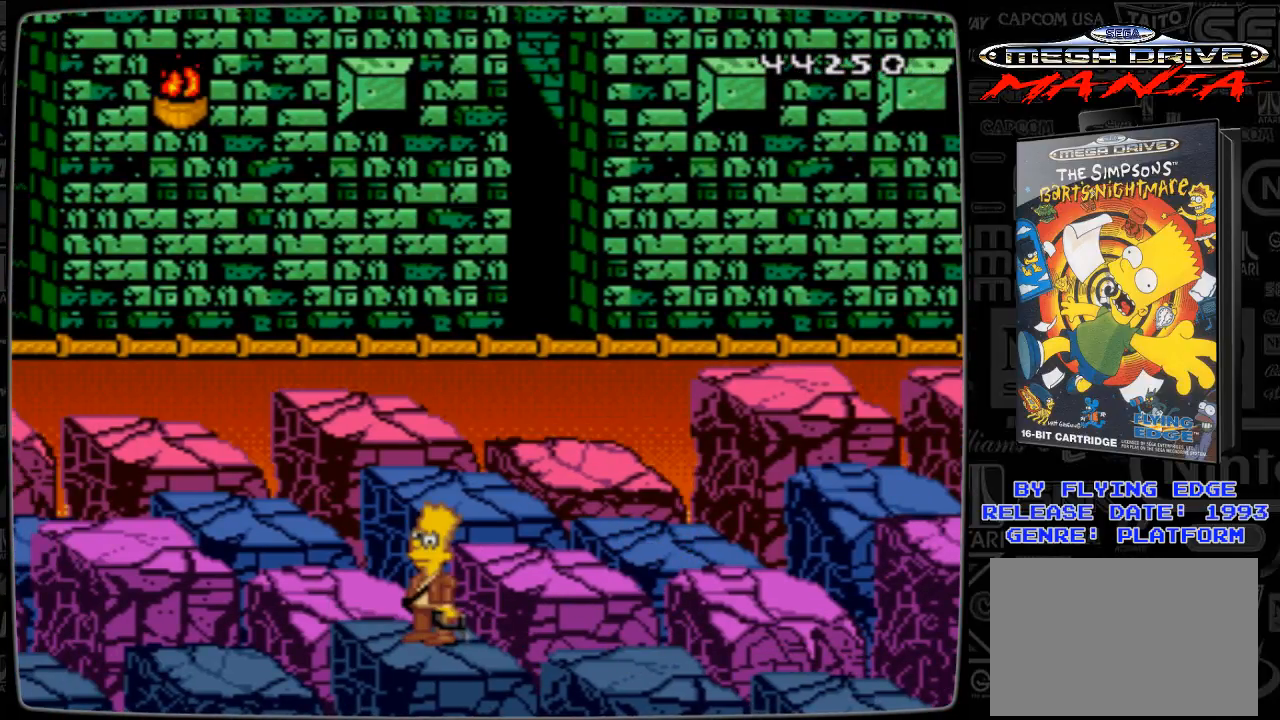
{"buttons": [], "events": []}
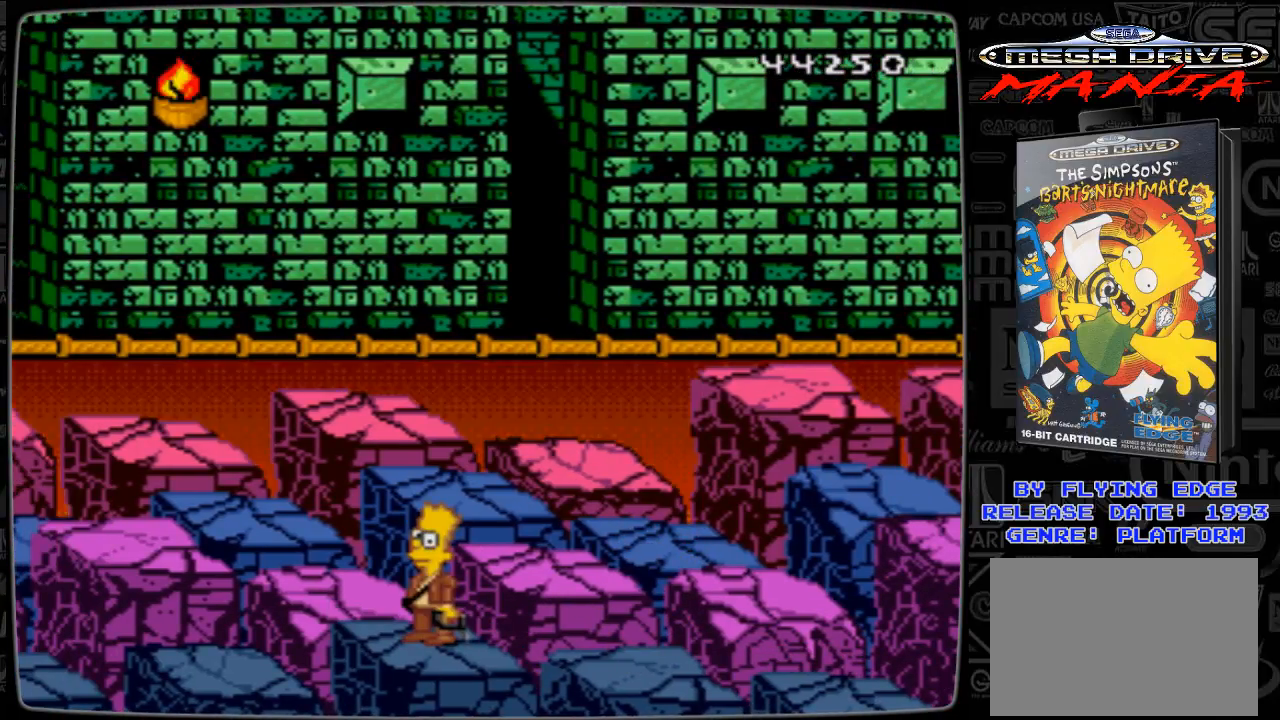
{"buttons": [], "events": []}
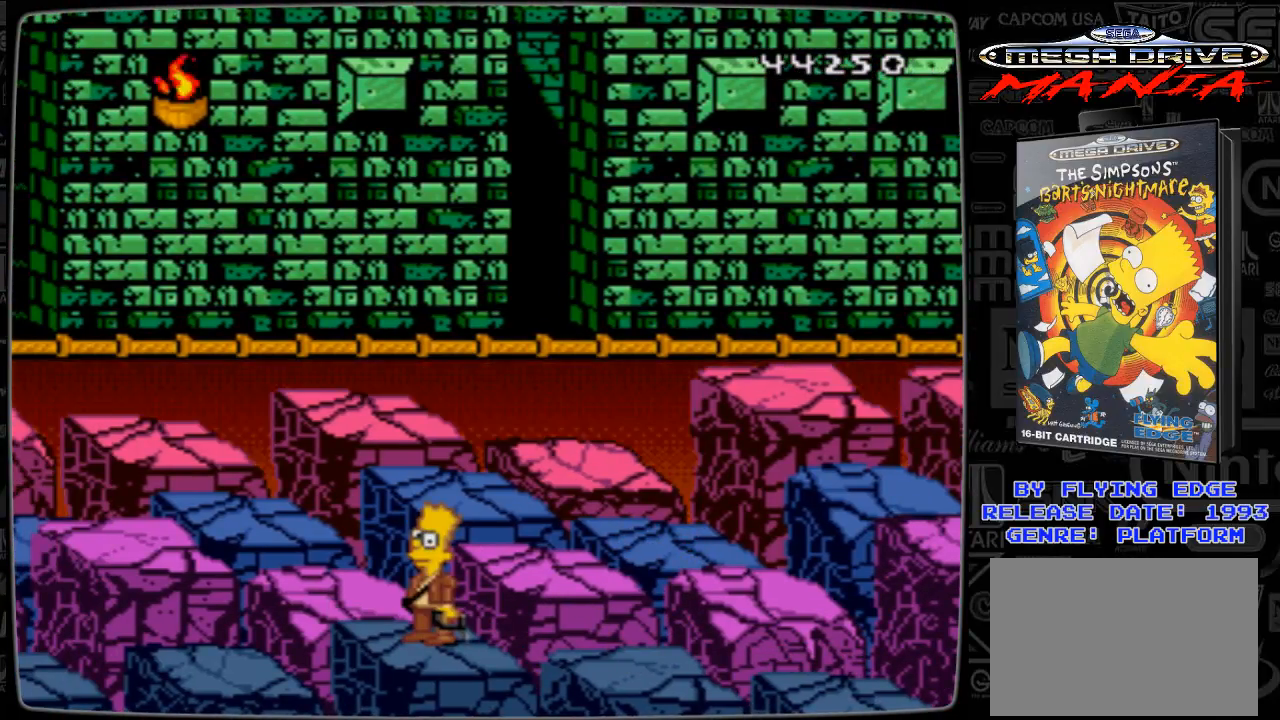
{"buttons": ["C", "DPAD_LEFT"], "events": [[300, "C", "down"], [367, "DPAD_LEFT", "down"]]}
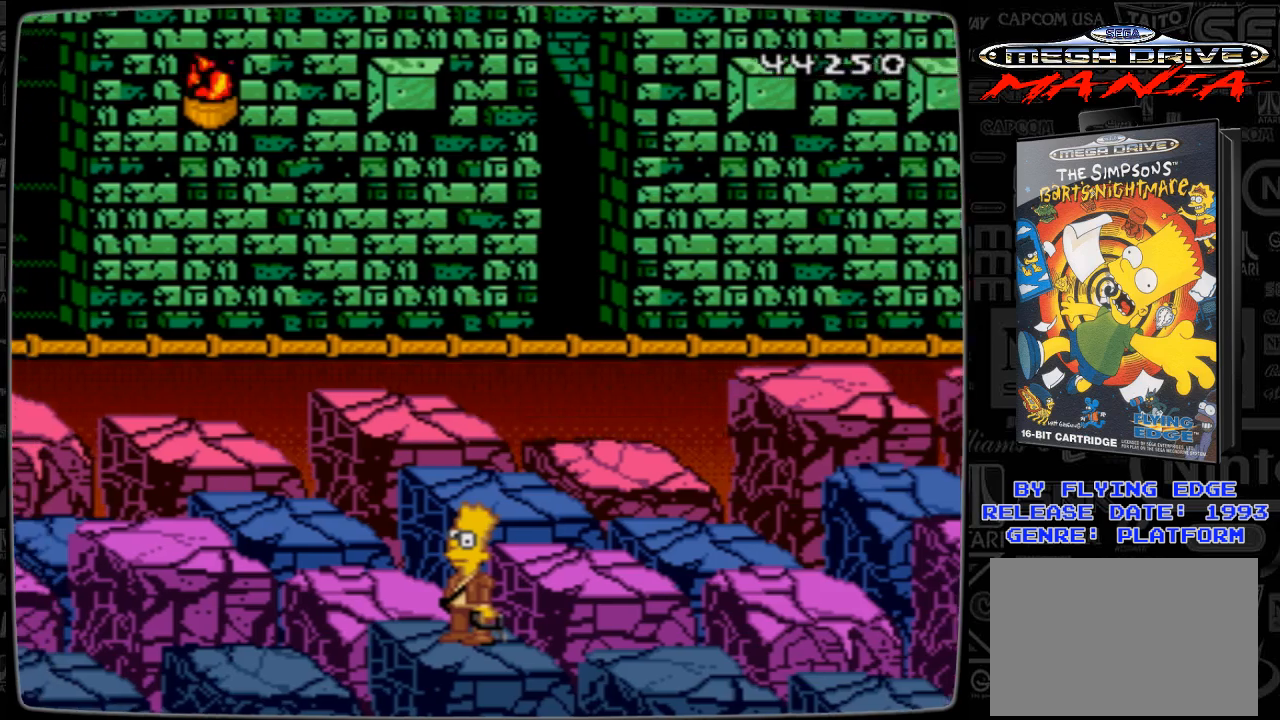
{"buttons": ["C", "DPAD_LEFT"], "events": []}
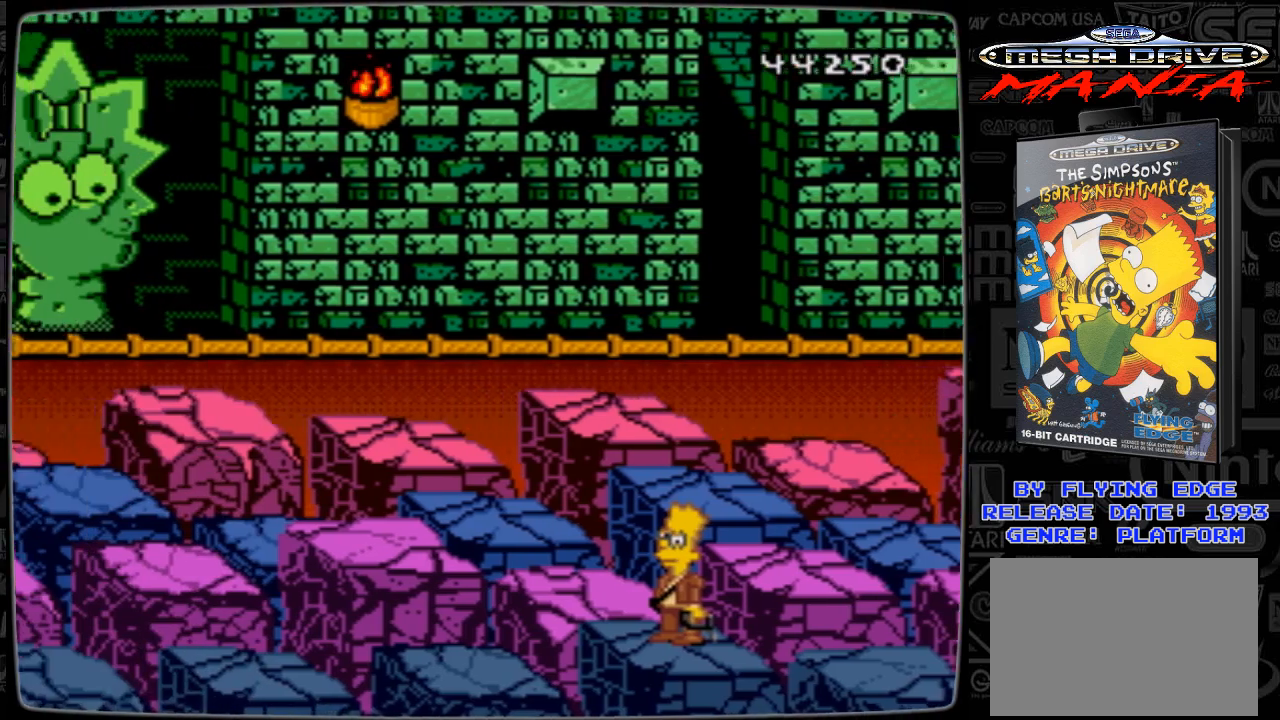
{"buttons": ["C"], "events": [[67, "DPAD_LEFT", "up"]]}
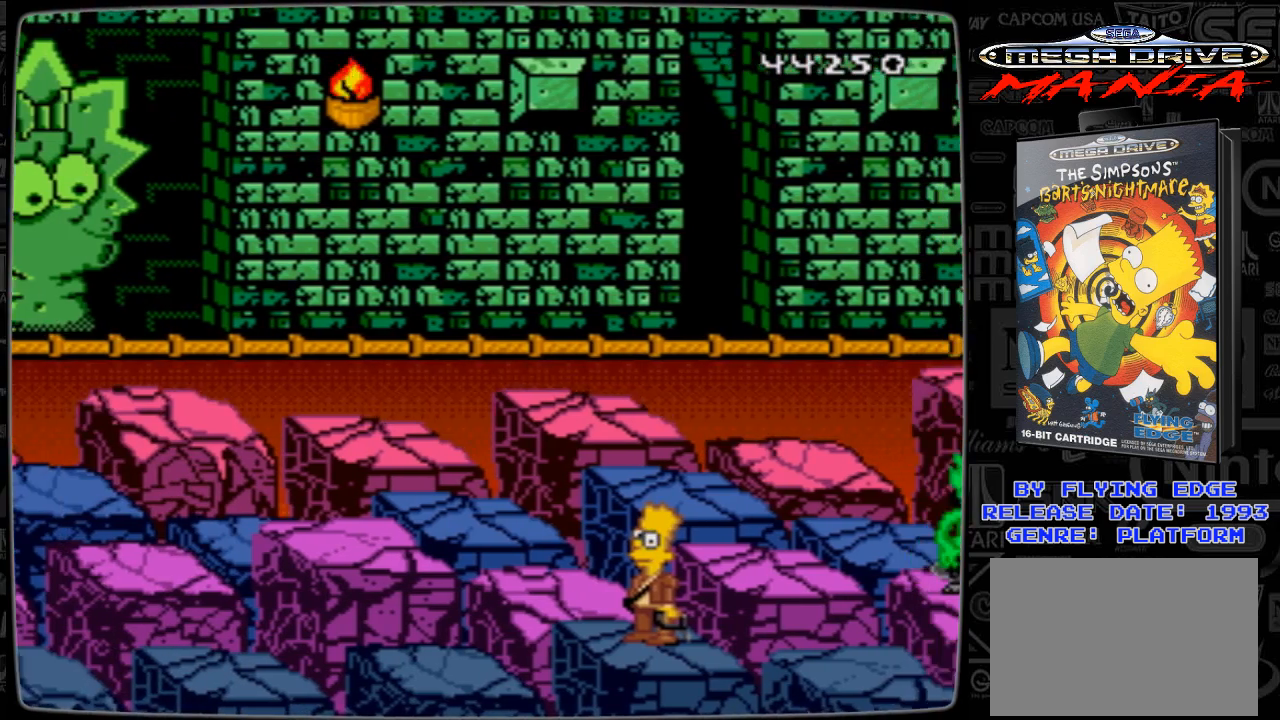
{"buttons": ["DPAD_UP"], "events": [[300, "C", "up"], [400, "DPAD_UP", "down"]]}
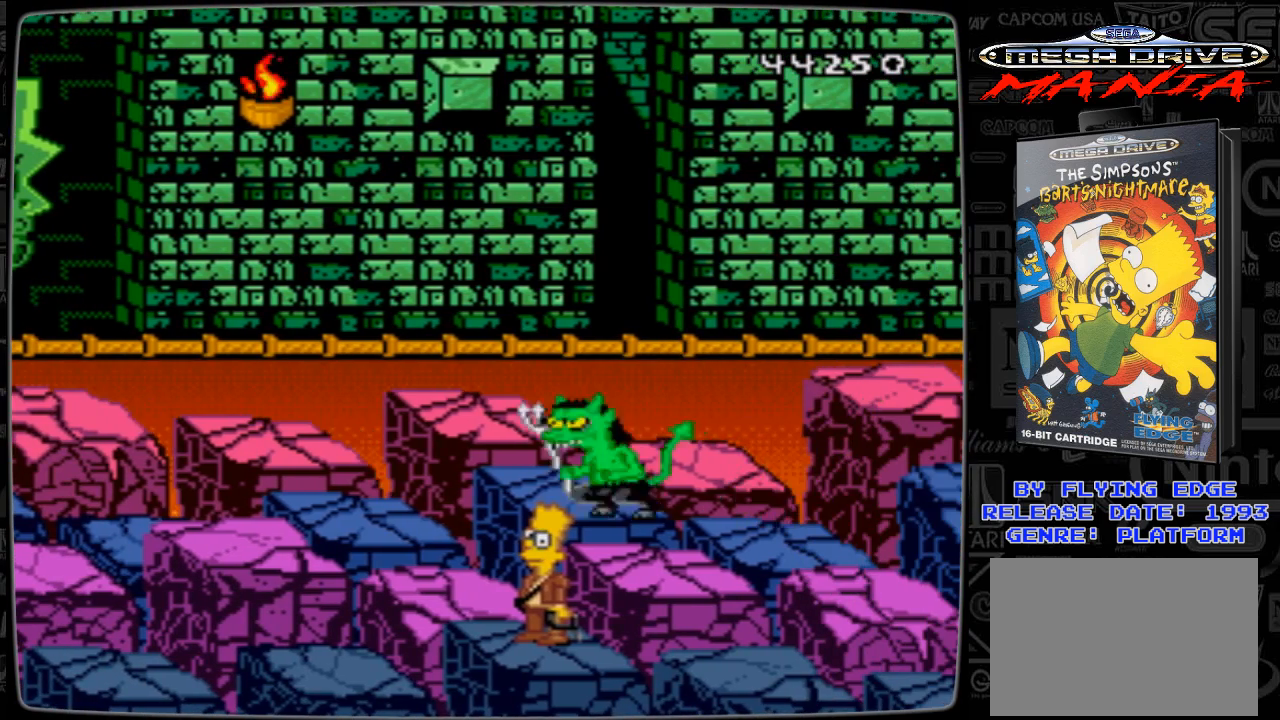
{"buttons": ["DPAD_UP"], "events": [[67, "DPAD_UP", "up"], [400, "DPAD_UP", "down"]]}
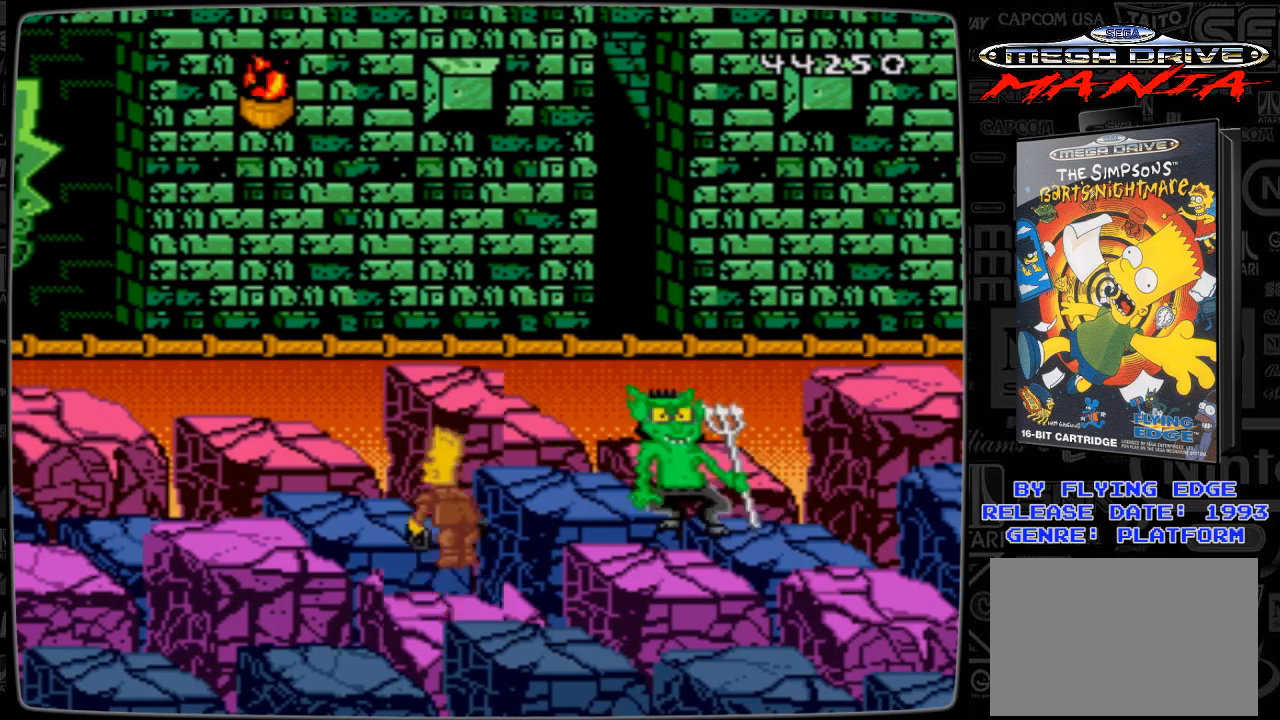
{"buttons": [], "events": [[67, "DPAD_UP", "up"], [100, "DPAD_UP", "down"], [200, "DPAD_UP", "up"]]}
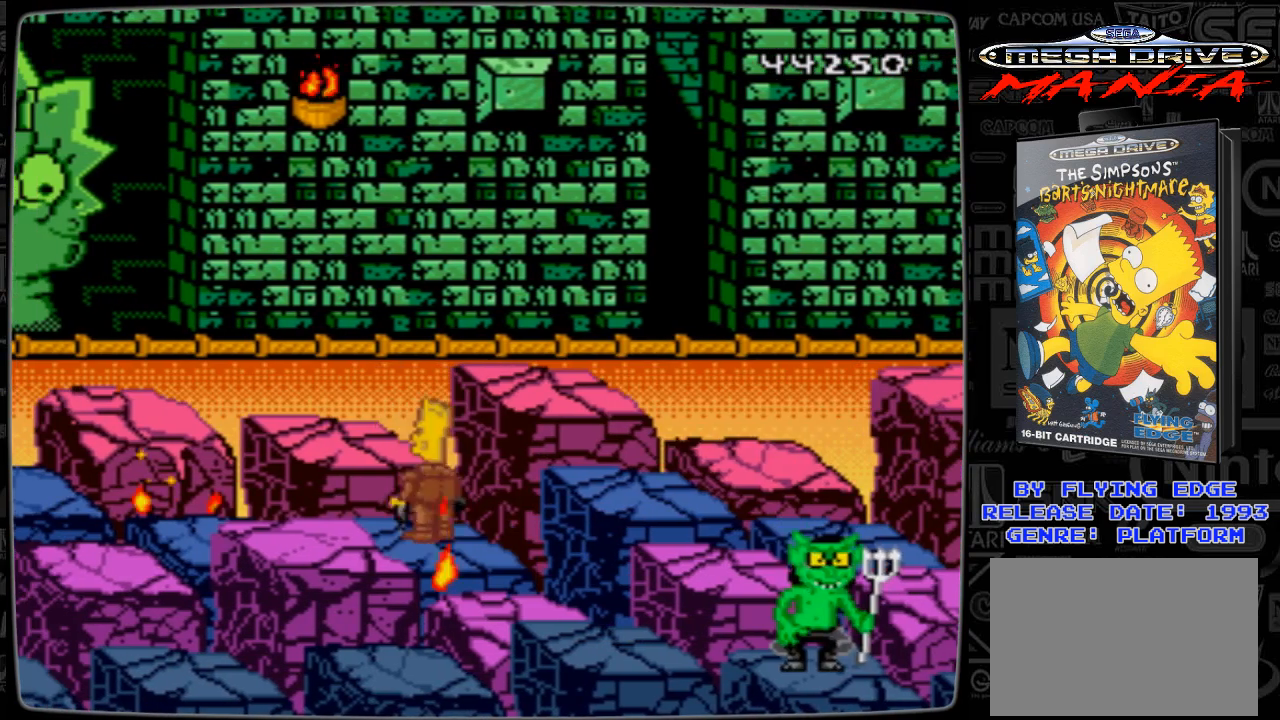
{"buttons": [], "events": [[100, "DPAD_RIGHT", "down"], [300, "DPAD_RIGHT", "up"]]}
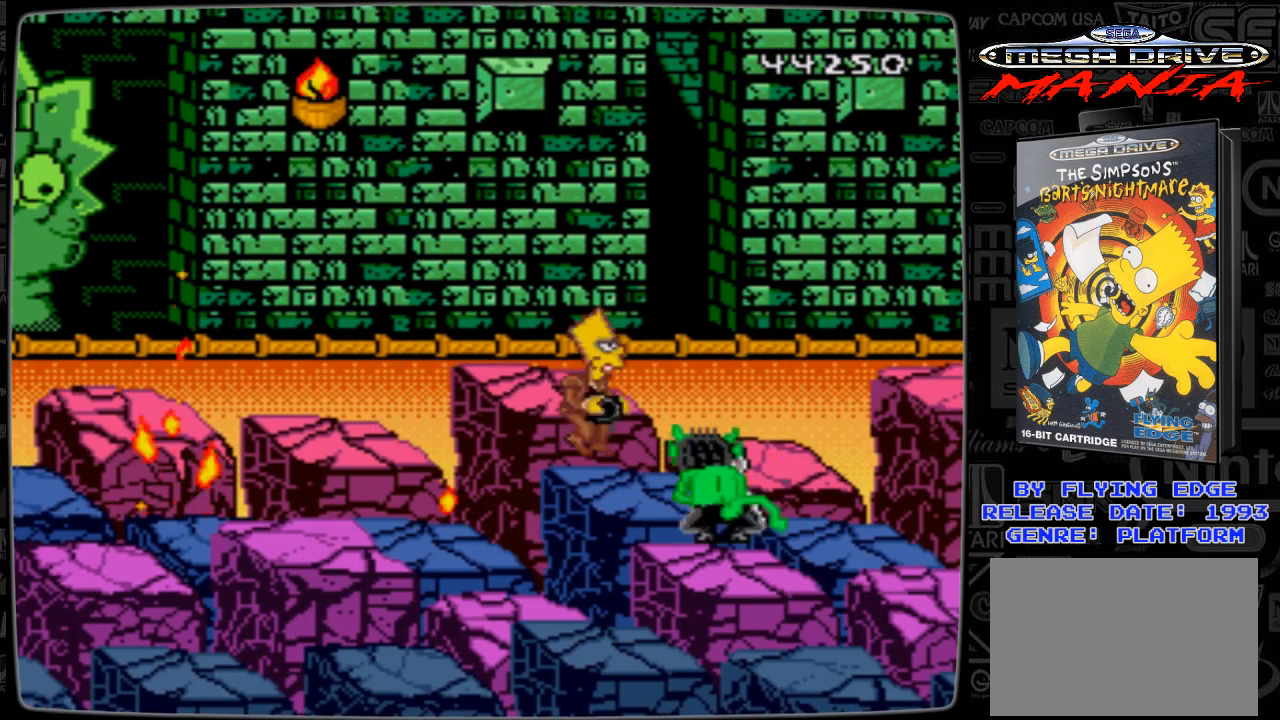
{"buttons": [], "events": [[200, "DPAD_RIGHT", "down"], [300, "DPAD_RIGHT", "up"], [400, "DPAD_RIGHT", "down"], [500, "DPAD_RIGHT", "up"]]}
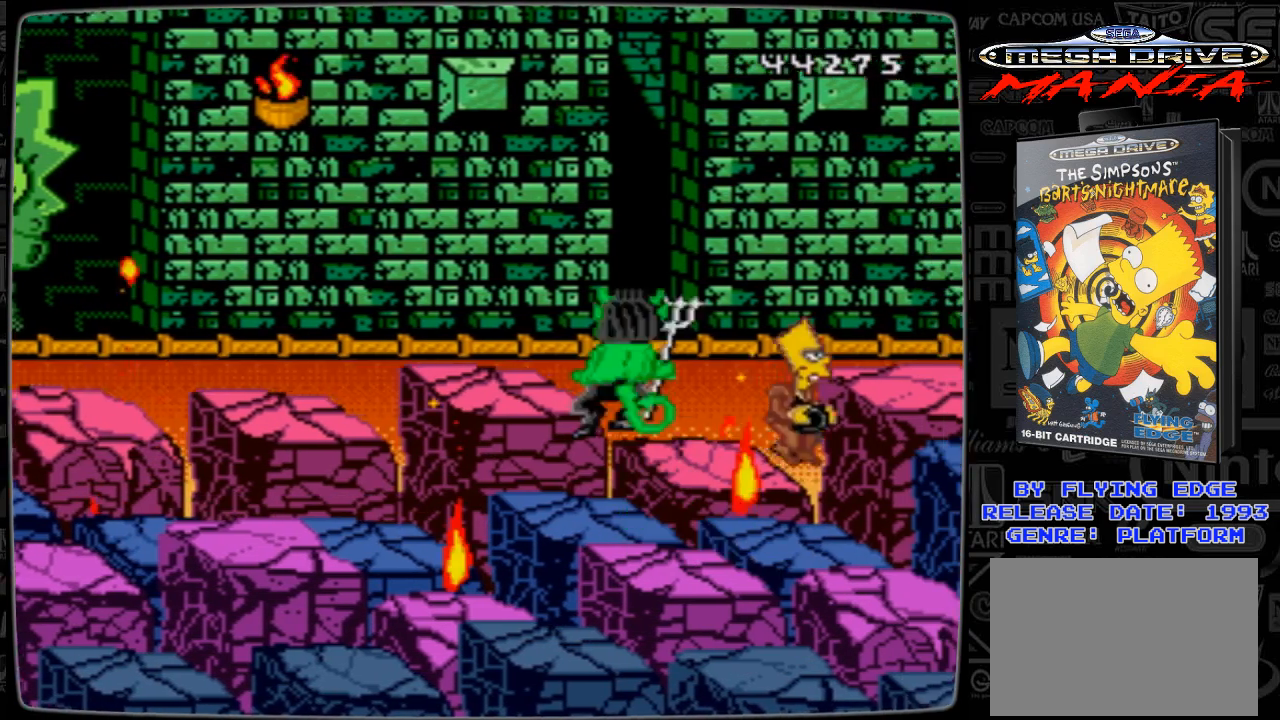
{"buttons": [], "events": [[367, "DPAD_RIGHT", "down"], [500, "DPAD_RIGHT", "up"]]}